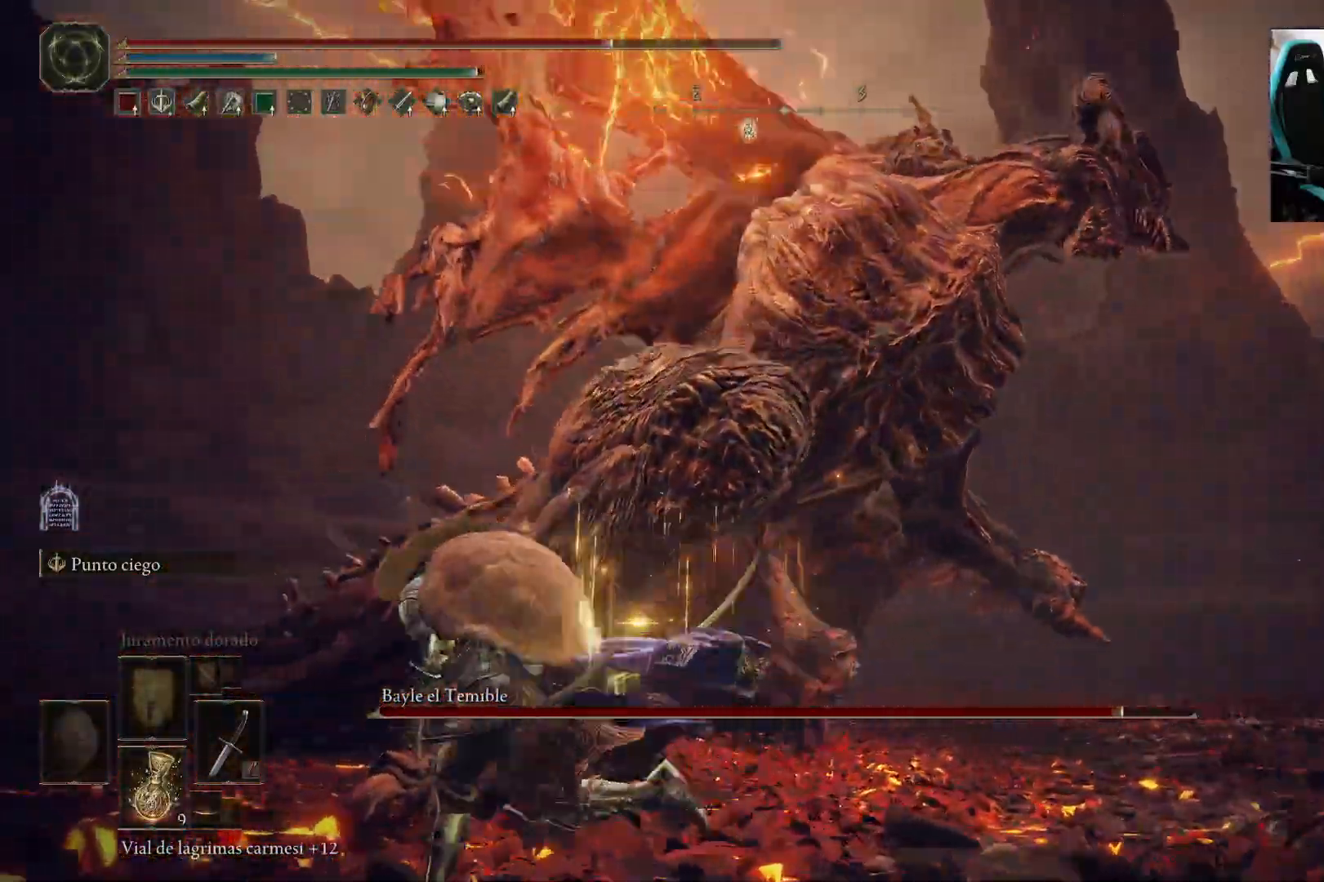
Gameplay with a controller (Xbox layout); each line is a JSON object with the inputs held at the frame after it (dt_ms = milliseconds from this image to that frame). "events" lists button and stick changes between this image and that frame as [ms after this image, input, new state], when the widget could be followed in between.
{"dt_ms": 500, "buttons": ["B"], "left_stick": "left", "right_stick": "right", "events": [[117, "right_stick", "right"]]}
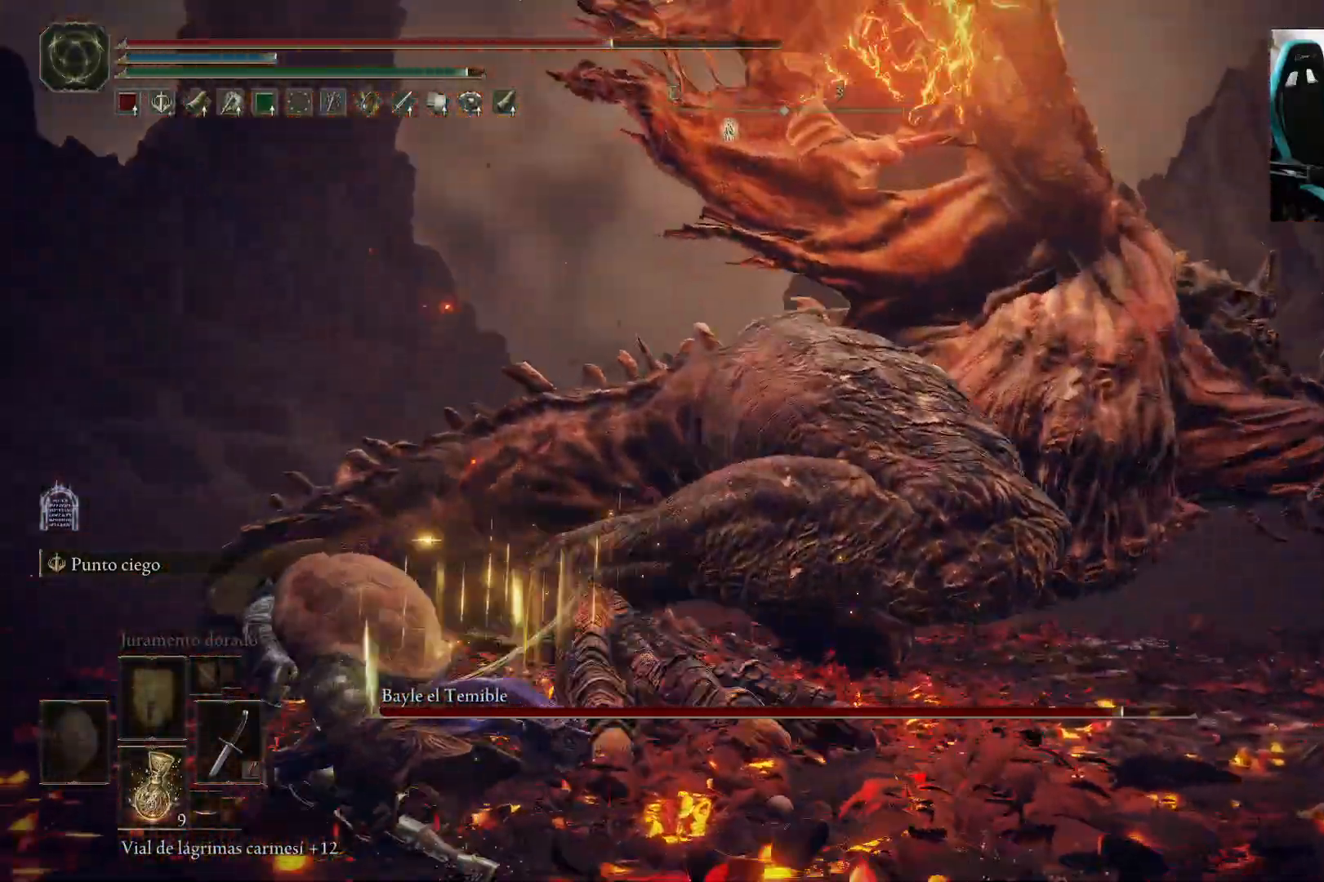
{"dt_ms": 500, "buttons": ["B"], "left_stick": "left", "right_stick": "right", "events": []}
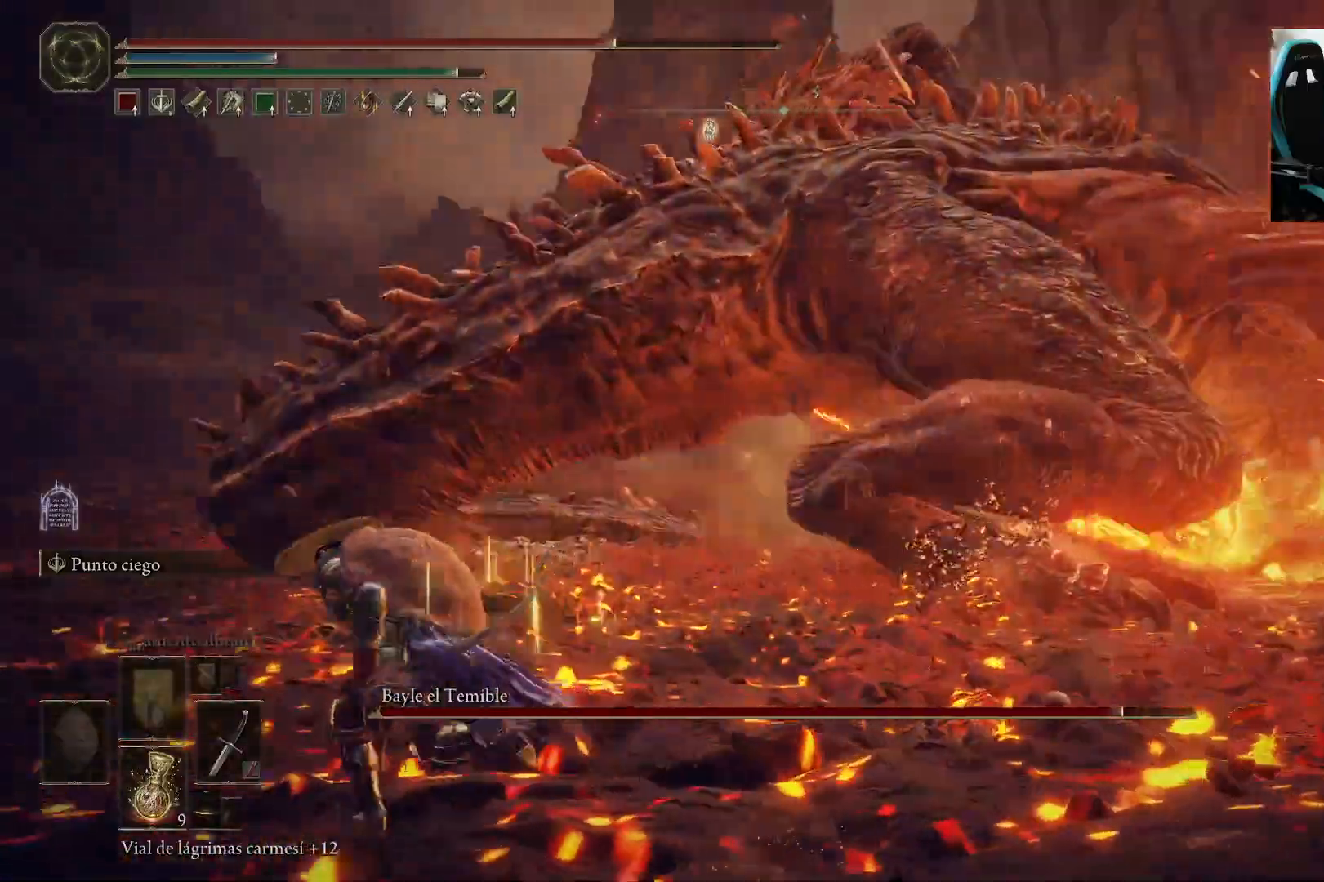
{"dt_ms": 500, "buttons": ["B"], "left_stick": "left", "right_stick": "center", "events": [[333, "right_stick", "center"]]}
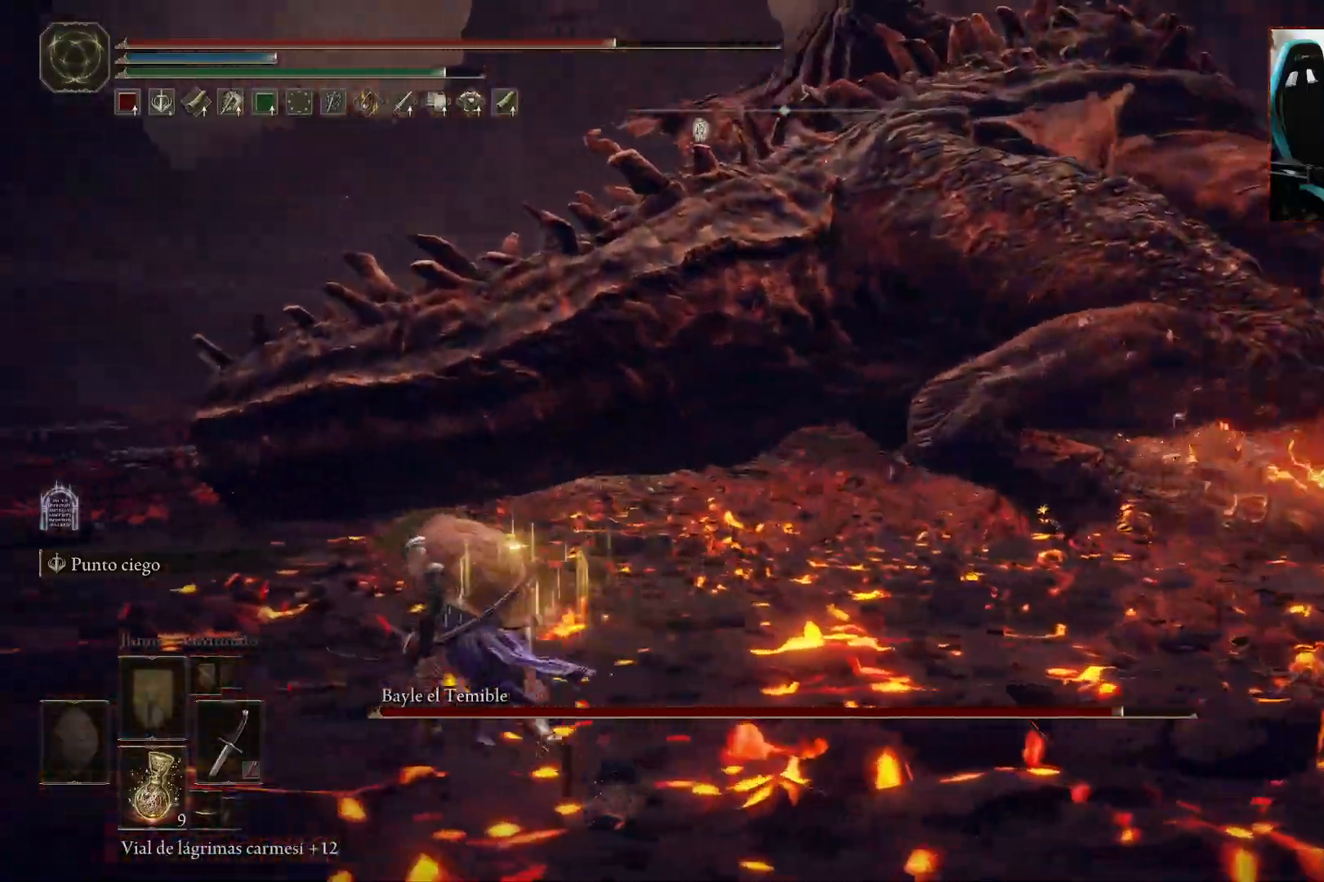
{"dt_ms": 1000, "buttons": ["R2"], "left_stick": "up-left", "right_stick": "center"}
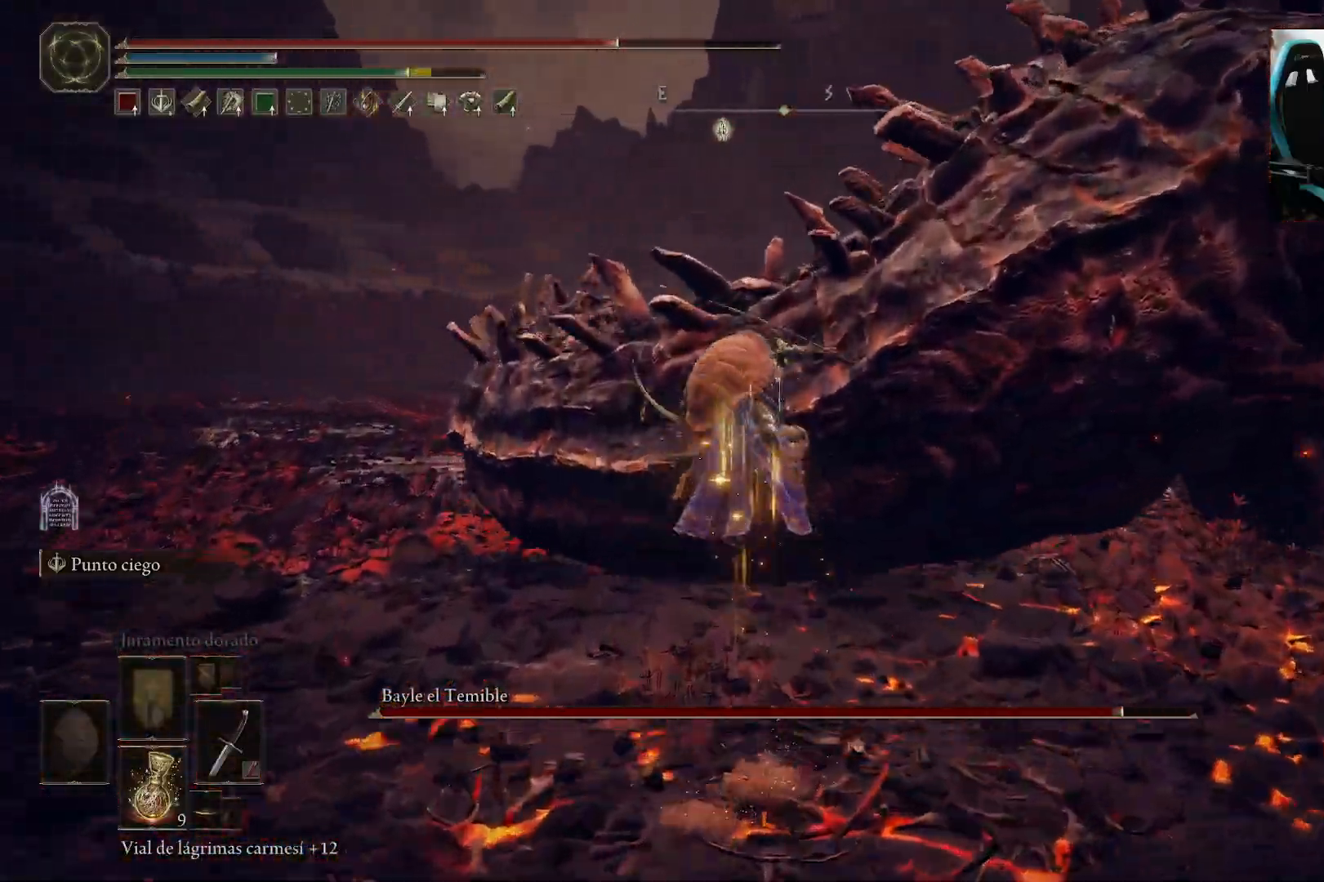
{"dt_ms": 500, "buttons": [], "left_stick": "center", "right_stick": "center", "events": [[100, "R2", "up"], [333, "right_stick", "right"], [467, "left_stick", "center"], [467, "right_stick", "center"]]}
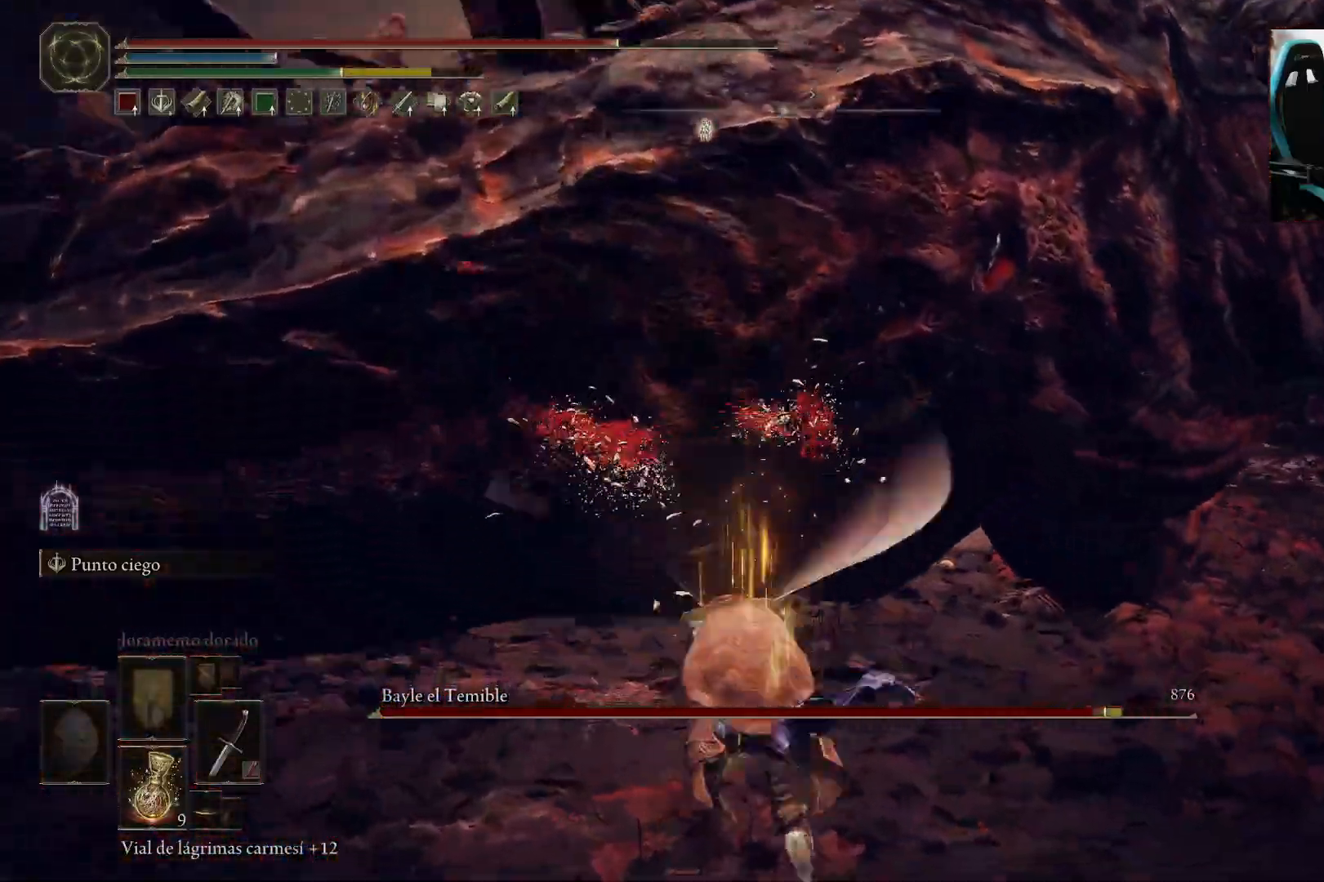
{"dt_ms": 500, "buttons": [], "left_stick": "up", "right_stick": "right", "events": [[233, "right_stick", "up-right"], [333, "right_stick", "center"], [383, "left_stick", "up-left"], [417, "right_stick", "right"], [500, "left_stick", "up"]]}
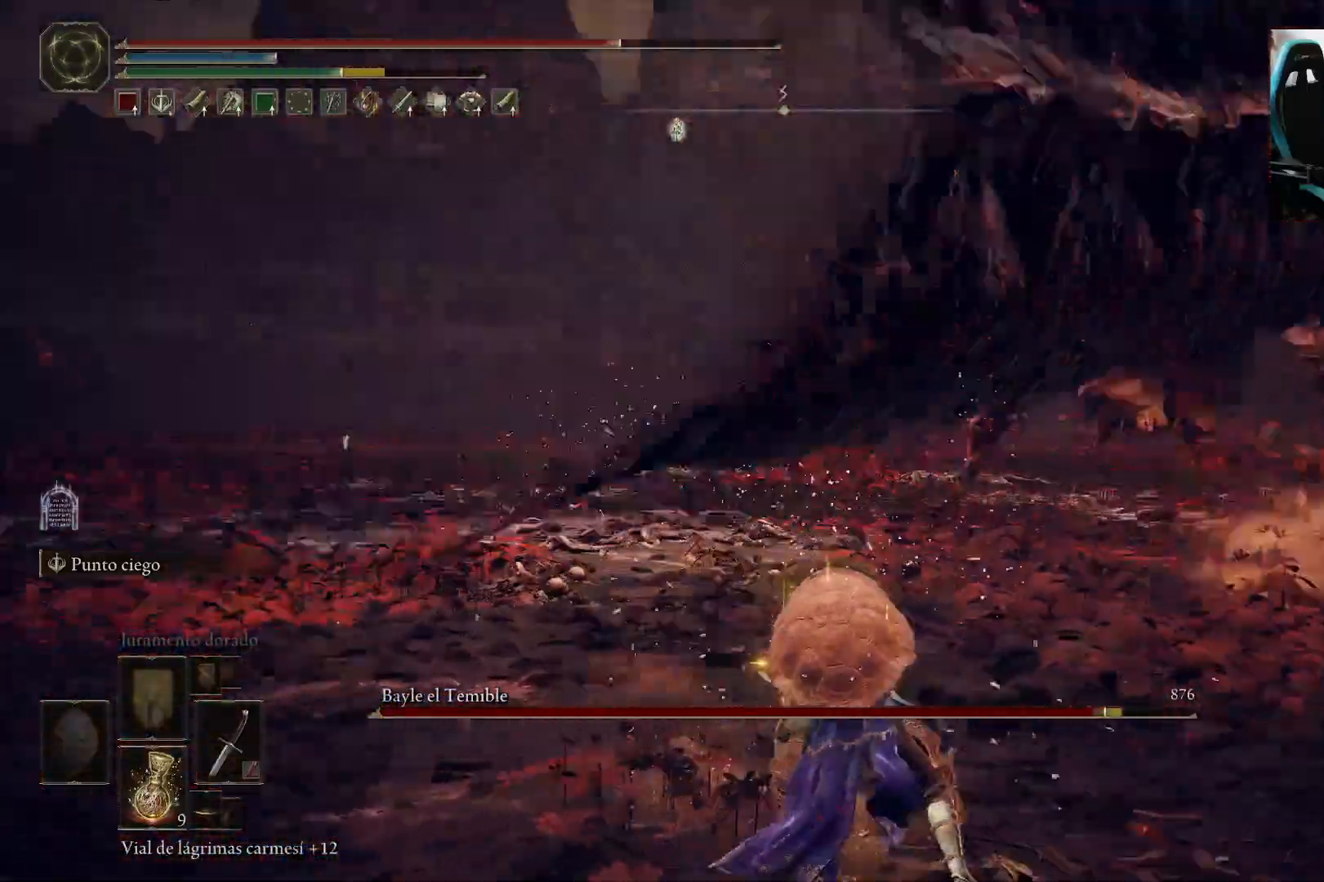
{"dt_ms": 500, "buttons": [], "left_stick": "up", "right_stick": "center", "events": [[317, "right_stick", "center"], [367, "right_stick", "right"], [500, "right_stick", "center"]]}
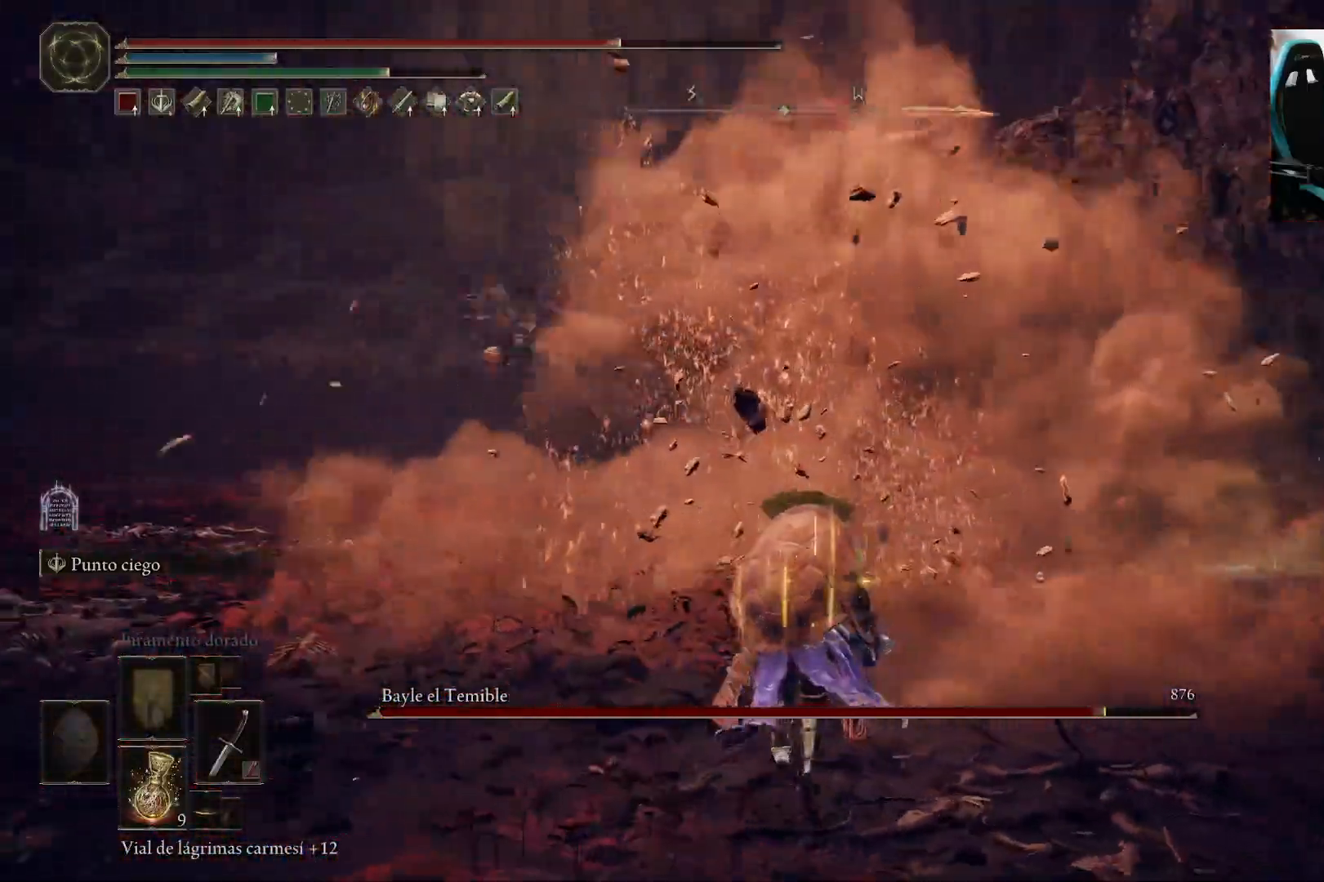
{"dt_ms": 500, "buttons": [], "left_stick": "left", "right_stick": "center", "events": [[183, "left_stick", "left"], [200, "R3", "down"], [300, "R3", "up"]]}
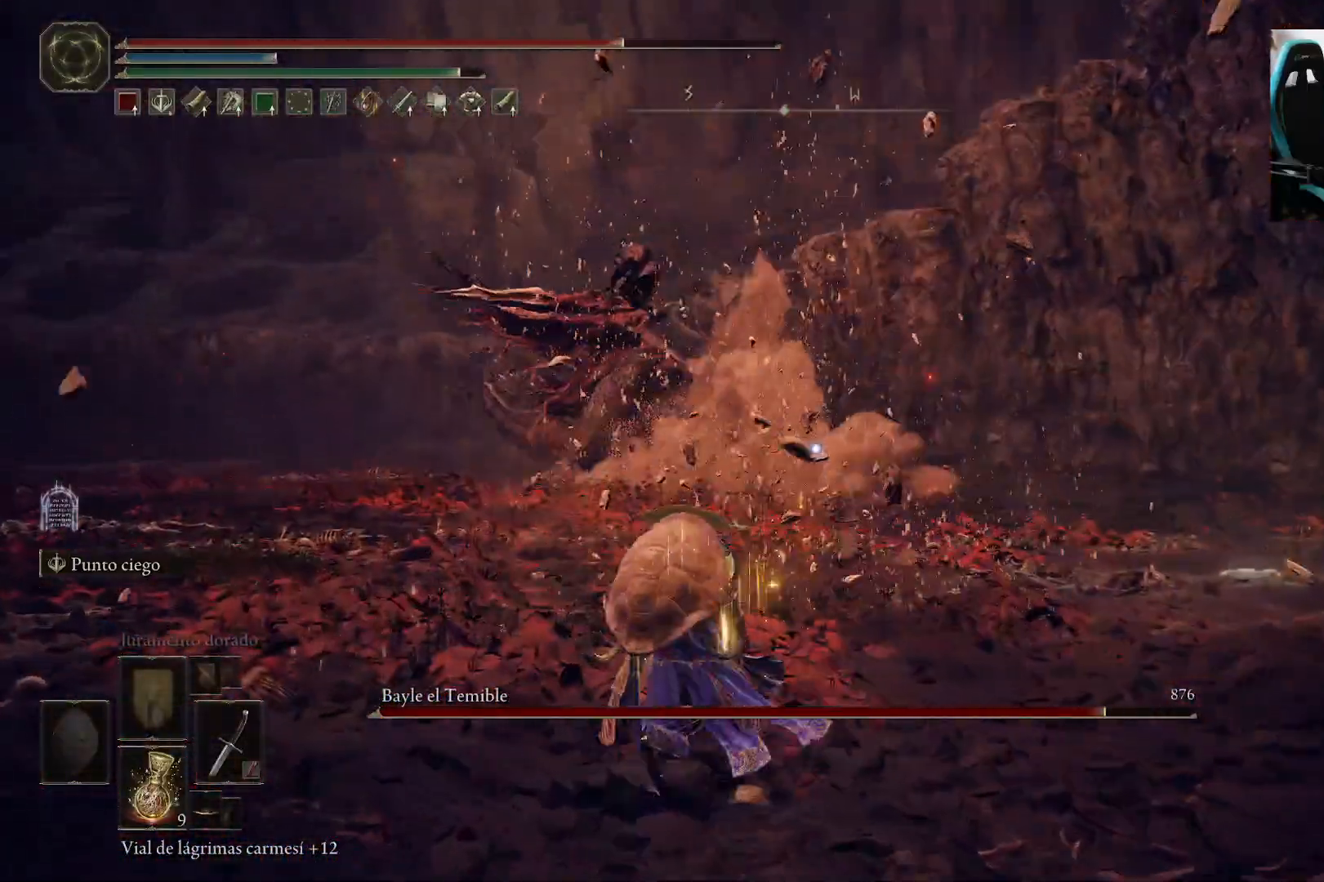
{"dt_ms": 500, "buttons": [], "left_stick": "left", "right_stick": "center", "events": [[117, "left_stick", "down-left"], [500, "left_stick", "left"]]}
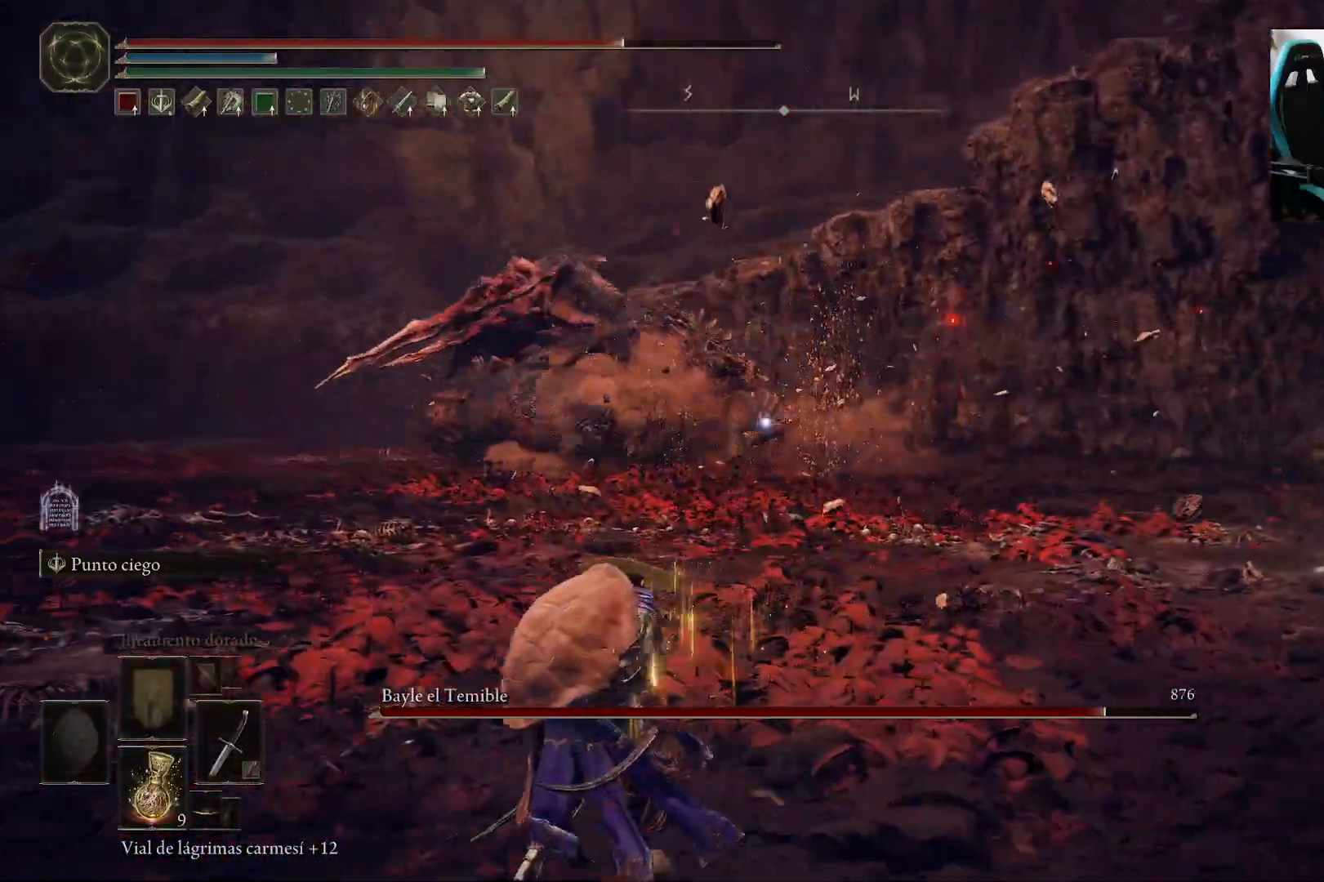
{"dt_ms": 500, "buttons": [], "left_stick": "left", "right_stick": "center", "events": [[167, "B", "down"], [233, "B", "up"]]}
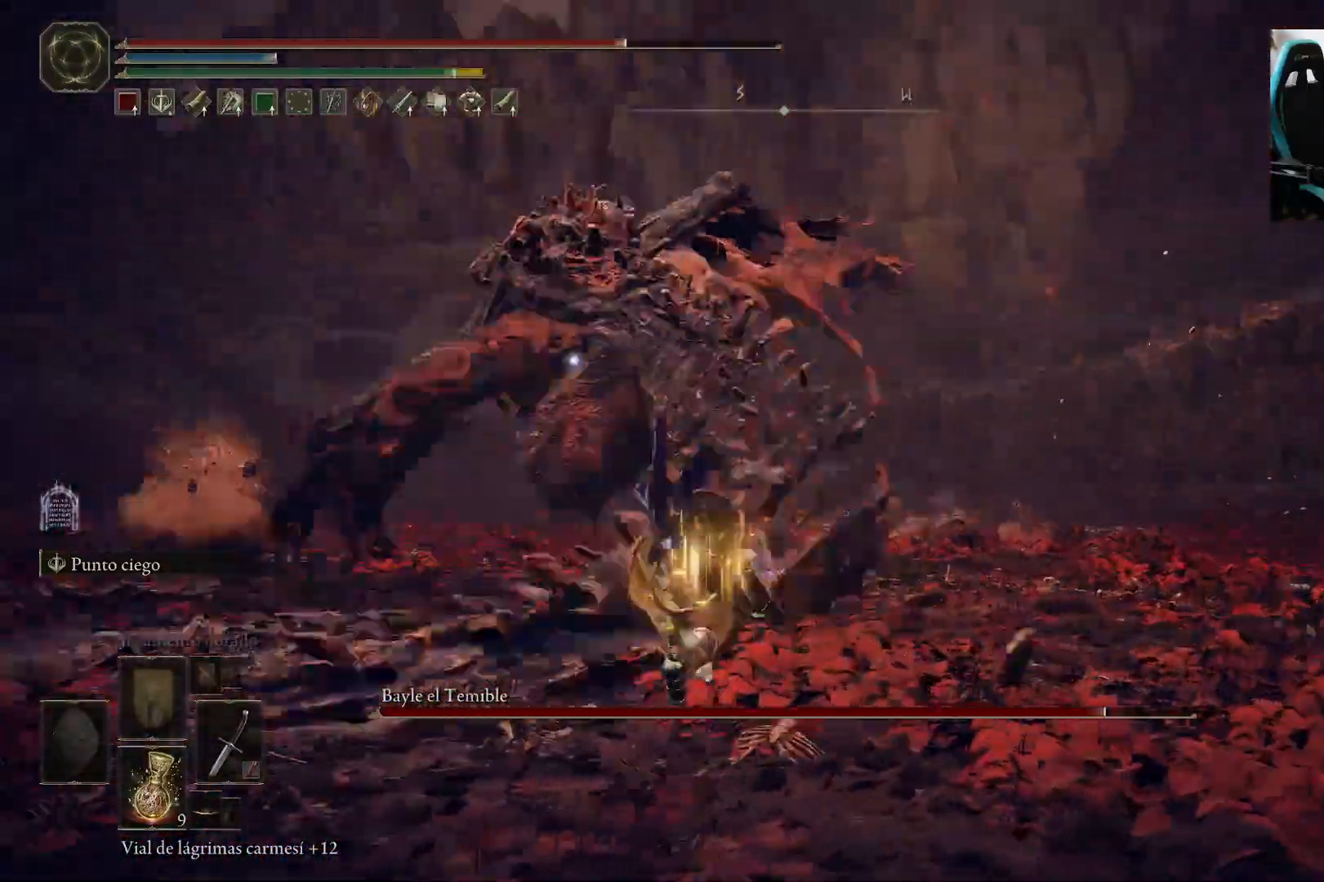
{"dt_ms": 500, "buttons": [], "left_stick": "up-left", "right_stick": "center", "events": [[317, "left_stick", "up-left"]]}
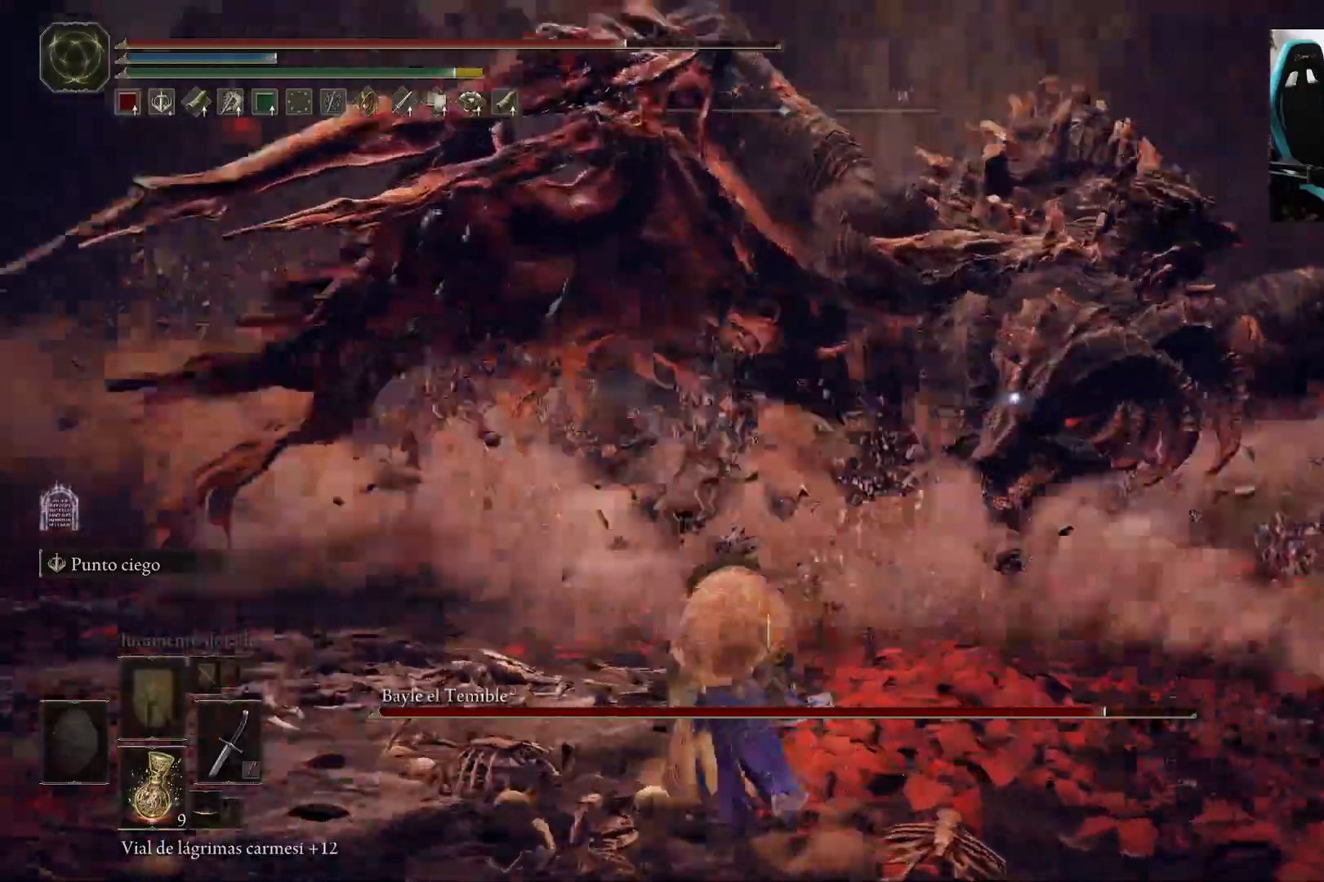
{"dt_ms": 500, "buttons": ["L2"], "left_stick": "up", "right_stick": "center", "events": [[183, "left_stick", "up"], [400, "L2", "down"]]}
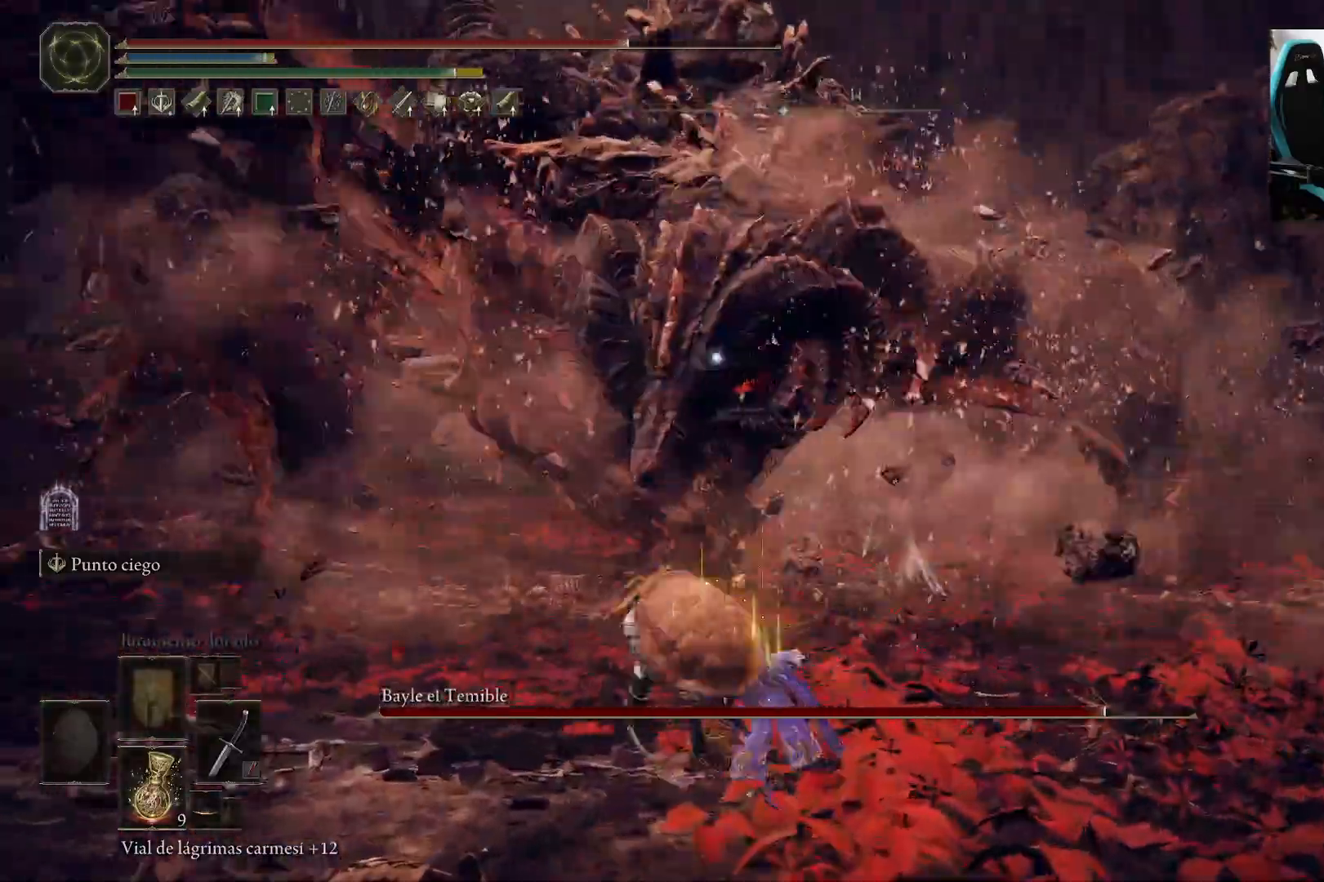
{"dt_ms": 500, "buttons": [], "left_stick": "up-right", "right_stick": "center", "events": [[350, "left_stick", "up-right"], [367, "L2", "up"]]}
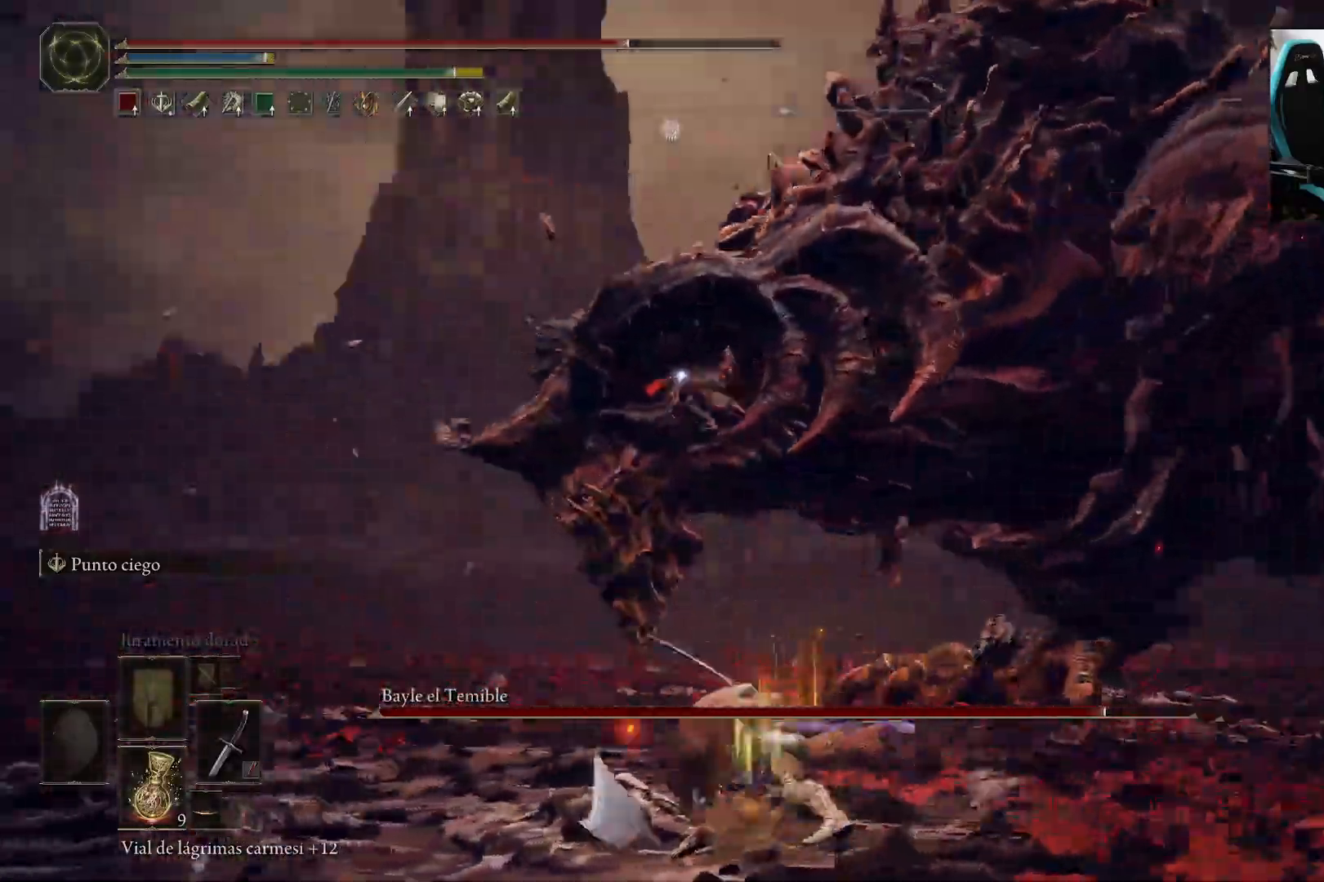
{"dt_ms": 500, "buttons": [], "left_stick": "up", "right_stick": "center", "events": [[483, "left_stick", "up"]]}
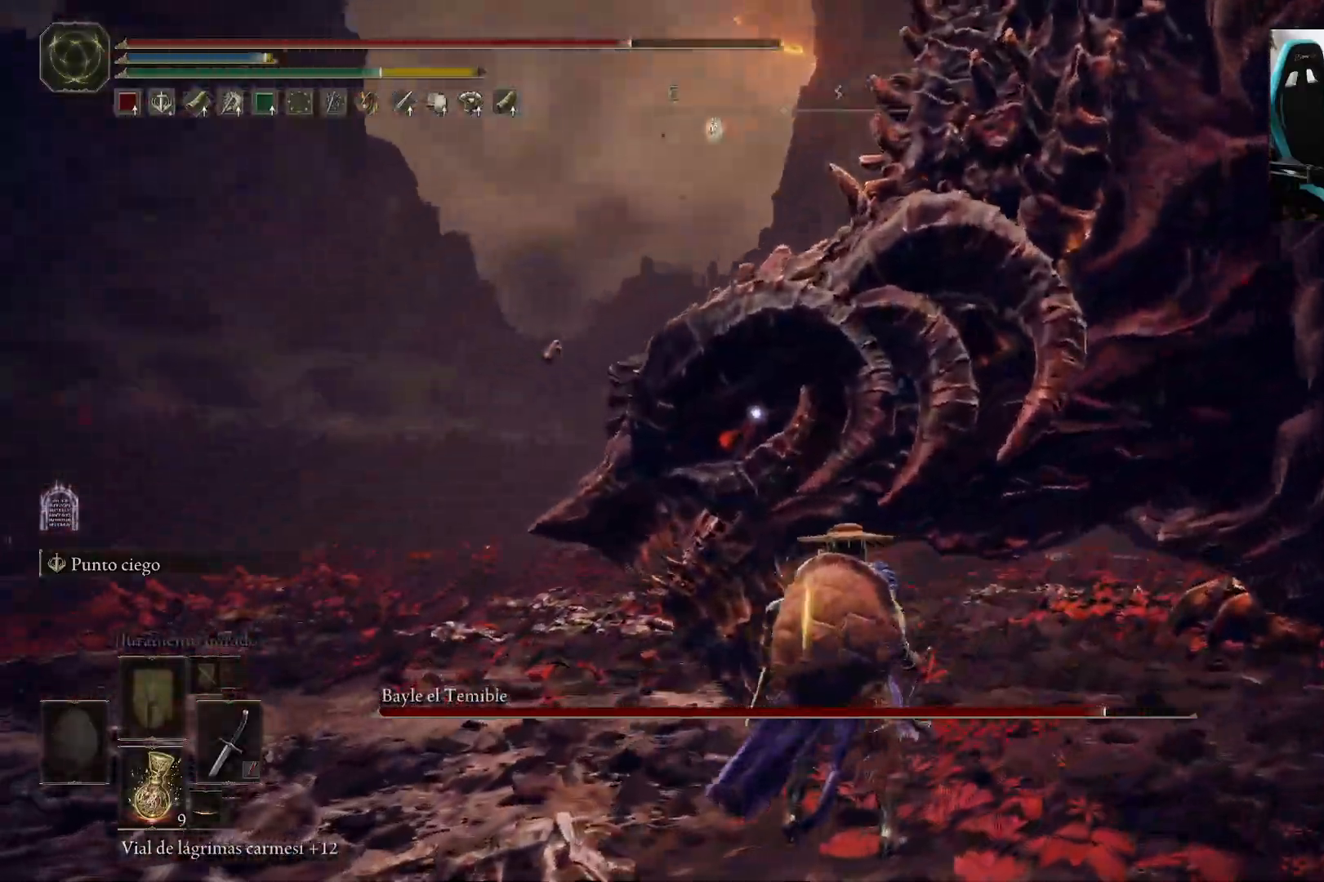
{"dt_ms": 500, "buttons": [], "left_stick": "left", "right_stick": "center", "events": [[100, "R1", "down"], [183, "R1", "up"], [233, "R1", "down"], [333, "R1", "up"], [417, "left_stick", "left"]]}
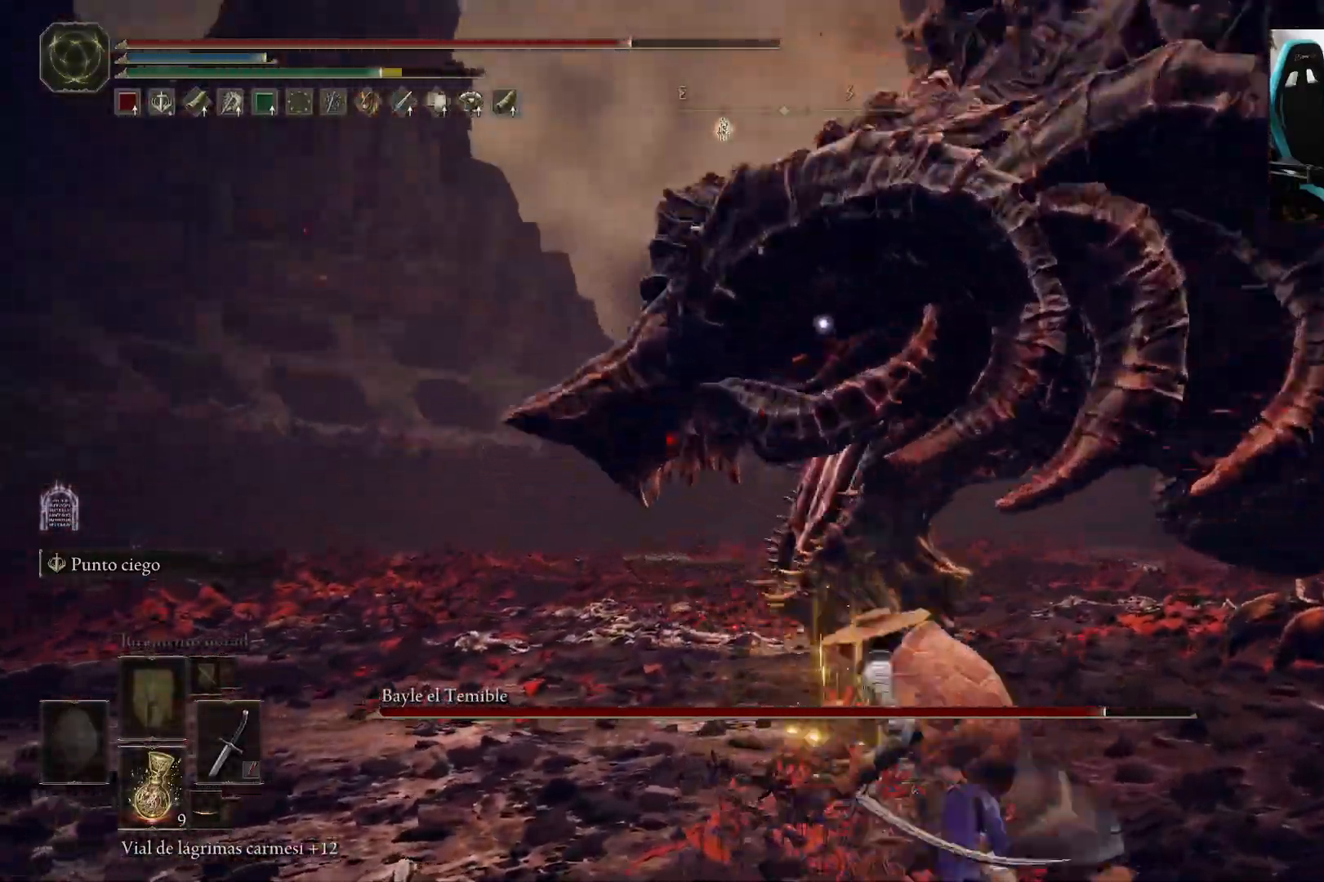
{"dt_ms": 500, "buttons": [], "left_stick": "right", "right_stick": "center", "events": [[83, "left_stick", "up"], [117, "right_stick", "right"], [217, "left_stick", "right"], [367, "right_stick", "center"]]}
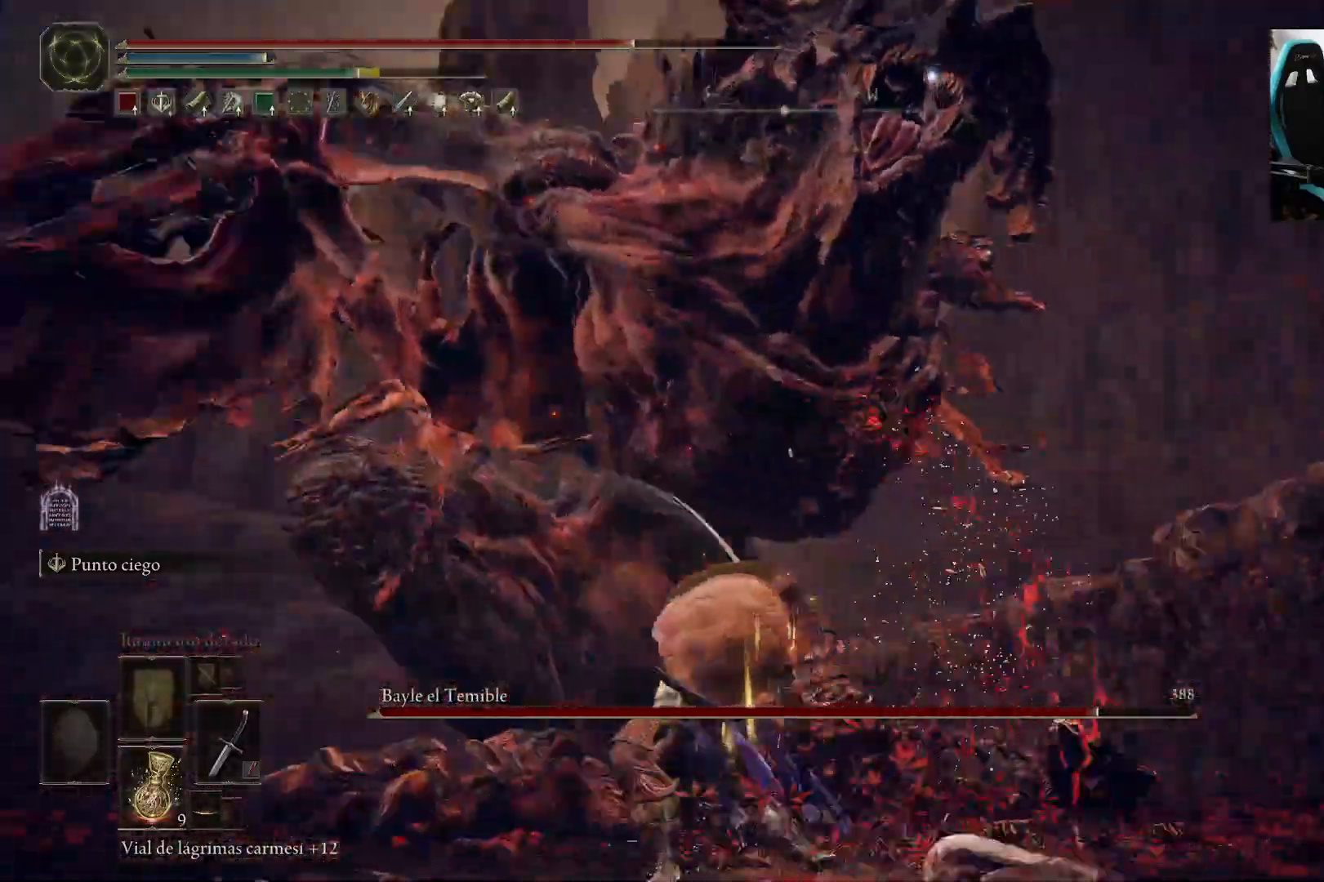
{"dt_ms": 500, "buttons": [], "left_stick": "up-left", "right_stick": "center", "events": [[83, "left_stick", "up-right"], [183, "left_stick", "up"], [267, "B", "down"], [300, "left_stick", "up-left"], [333, "B", "up"]]}
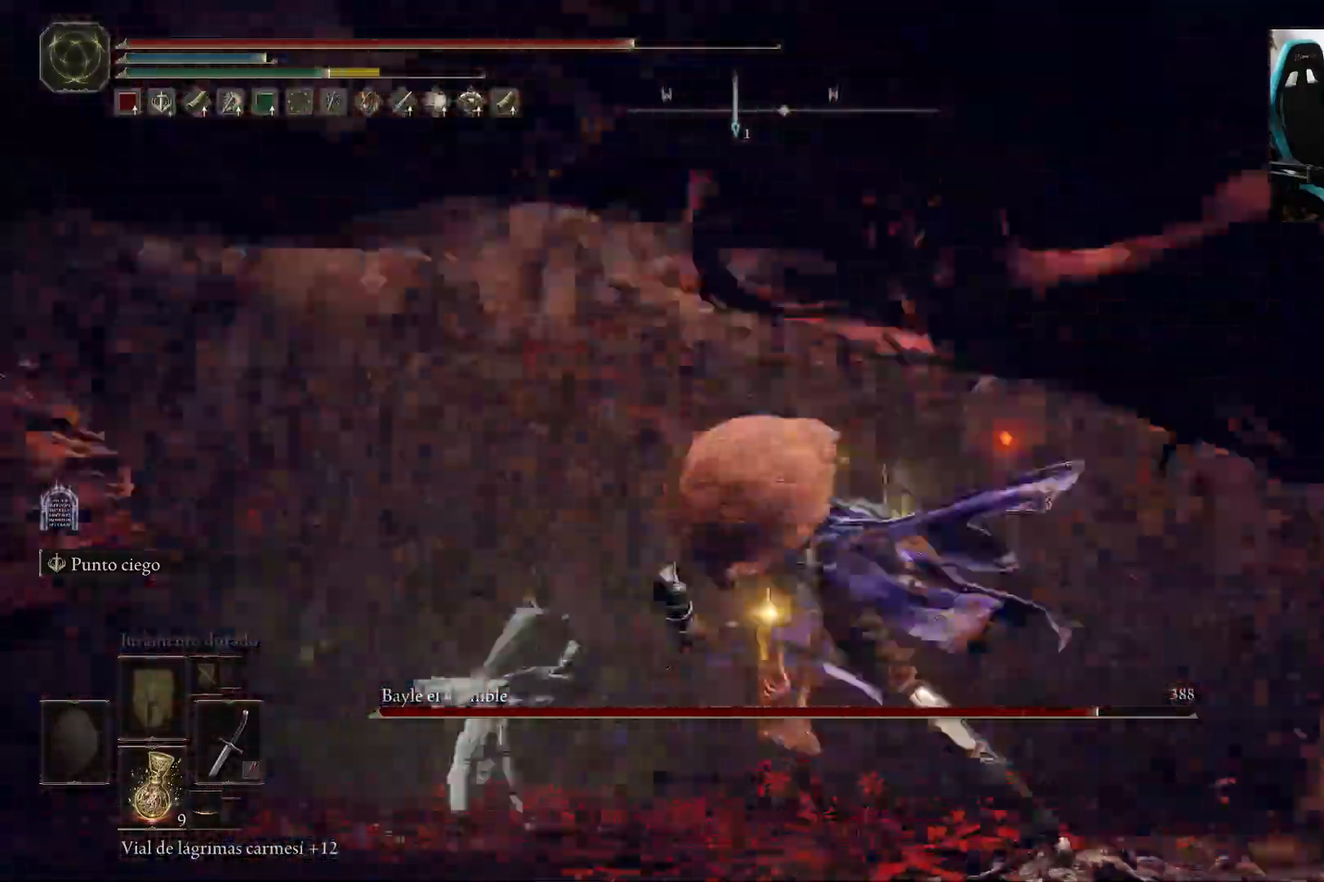
{"dt_ms": 500, "buttons": [], "left_stick": "up-right", "right_stick": "right", "events": [[33, "left_stick", "left"], [200, "left_stick", "up-right"], [233, "R3", "down"], [233, "right_stick", "right"], [367, "R3", "up"]]}
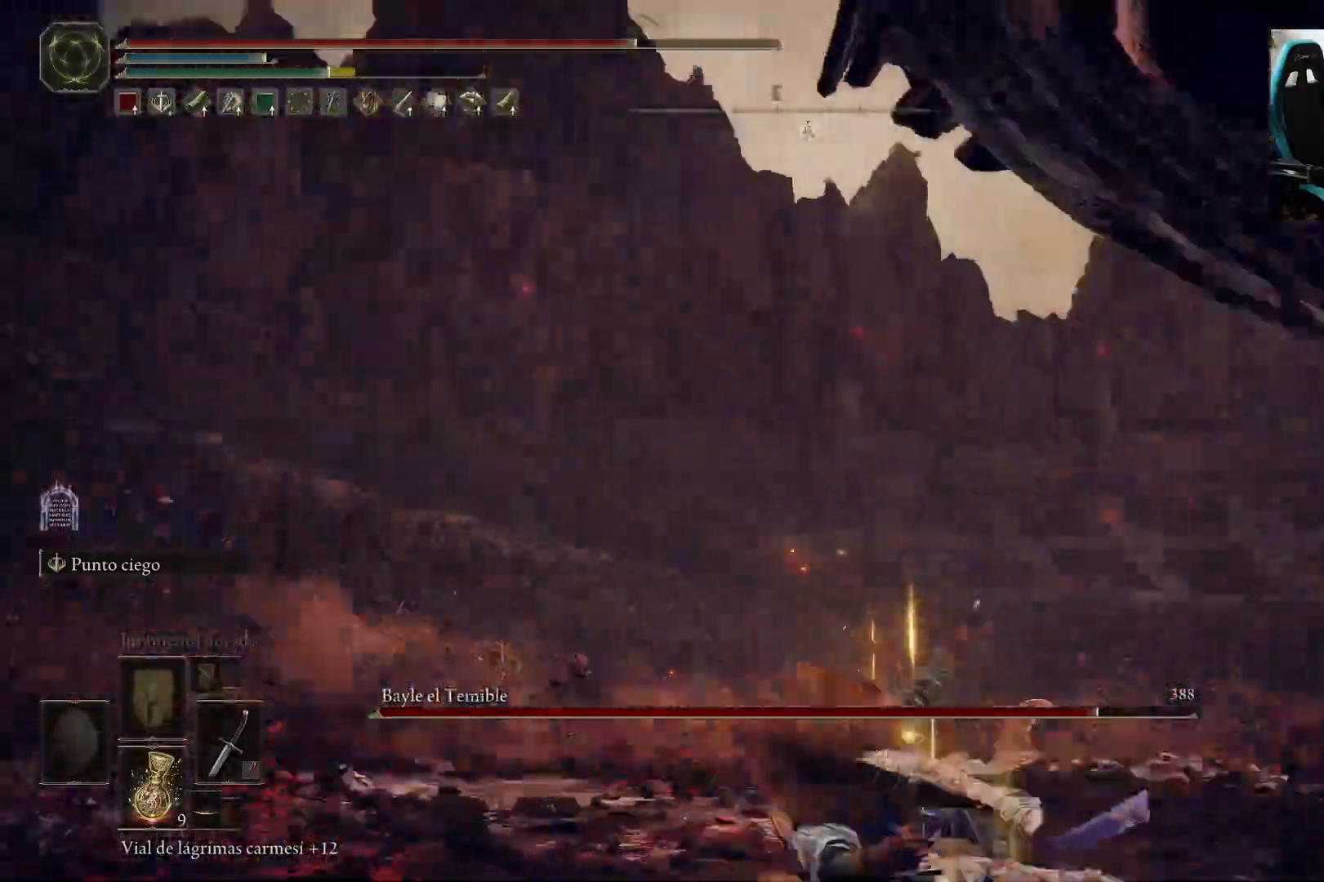
{"dt_ms": 500, "buttons": [], "left_stick": "up-right", "right_stick": "center", "events": [[233, "right_stick", "center"]]}
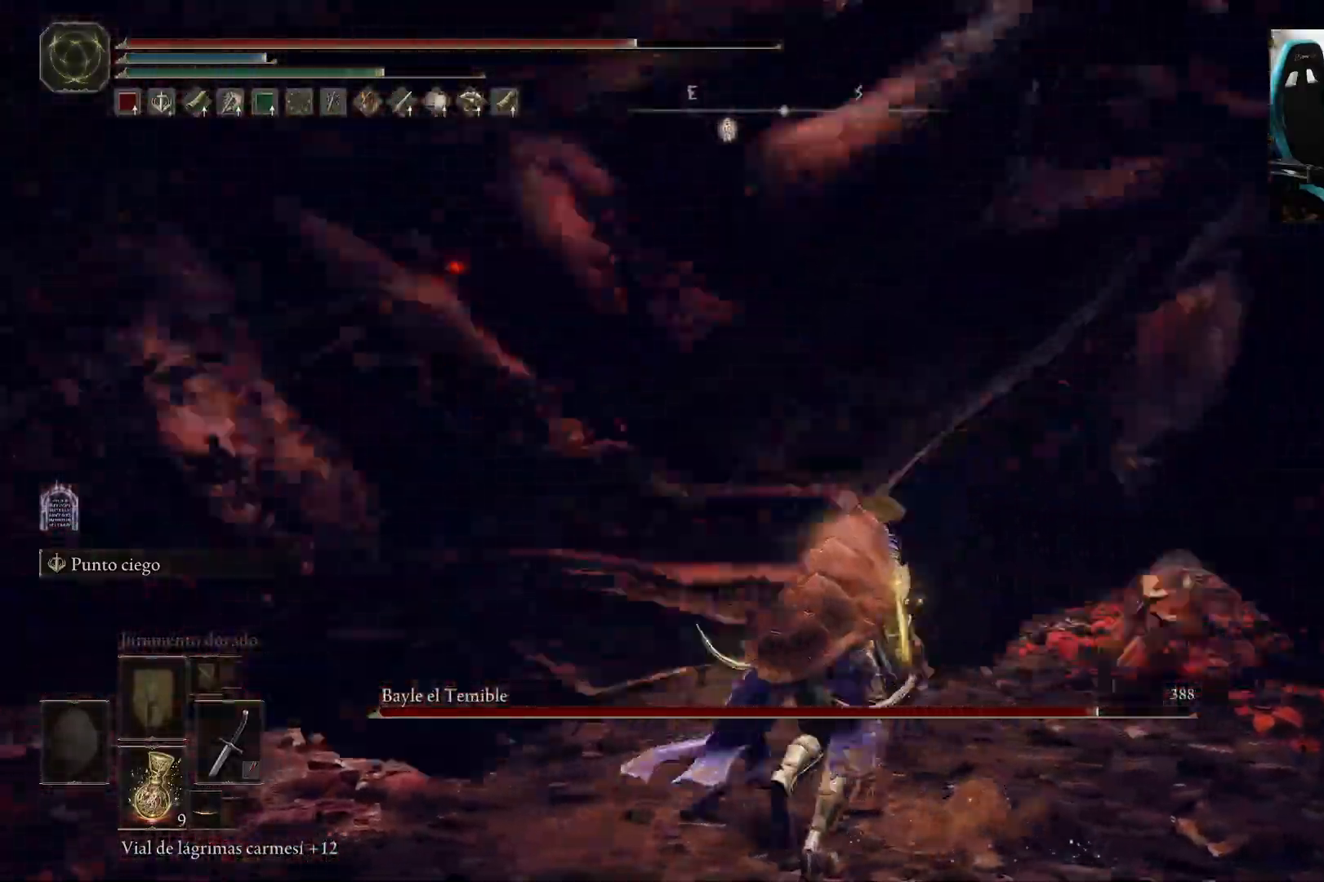
{"dt_ms": 500, "buttons": ["R1"], "left_stick": "up-right", "right_stick": "right", "events": [[433, "R1", "down"], [500, "right_stick", "right"]]}
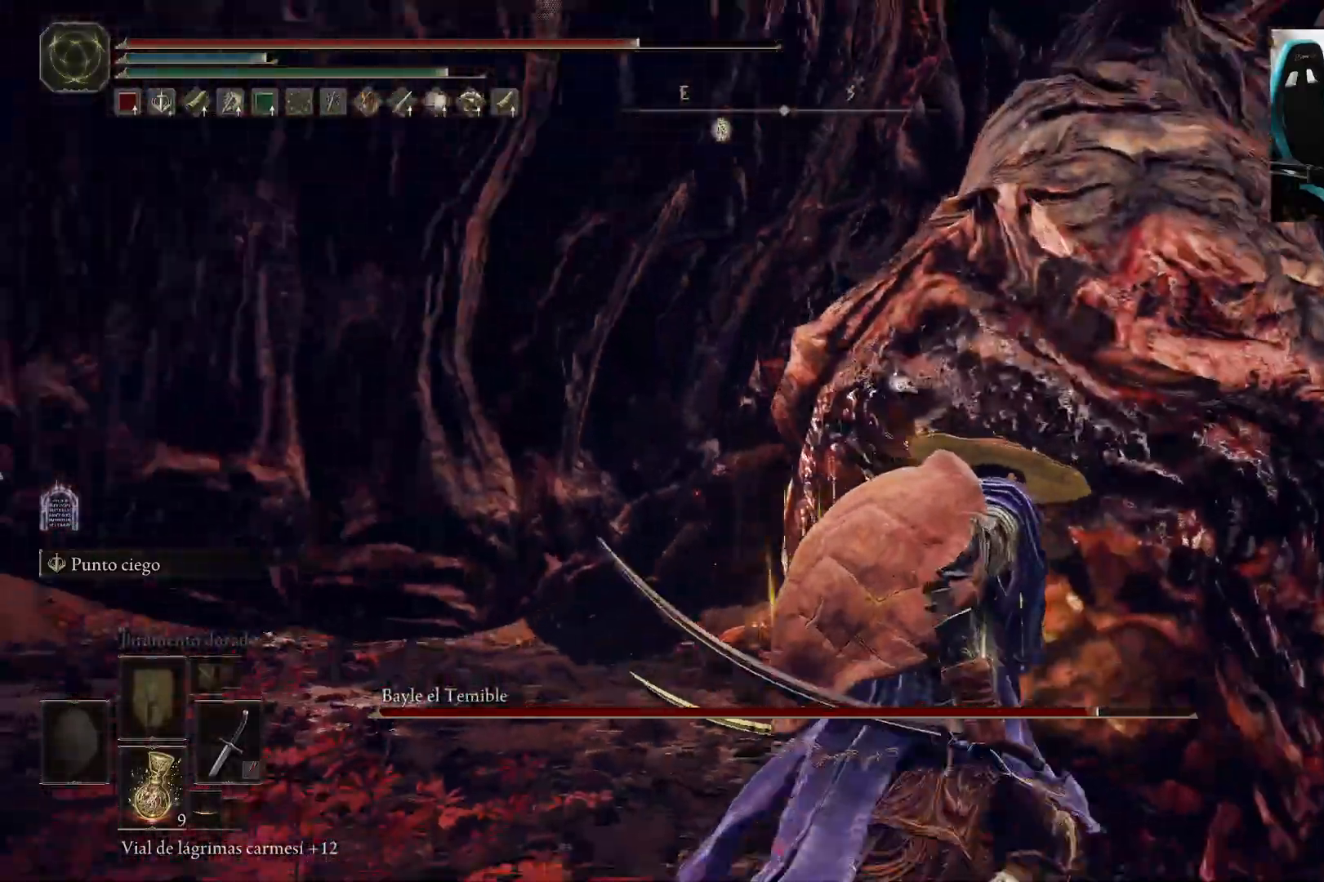
{"dt_ms": 500, "buttons": [], "left_stick": "up-right", "right_stick": "left", "events": [[67, "R1", "up"], [200, "right_stick", "center"], [467, "right_stick", "left"]]}
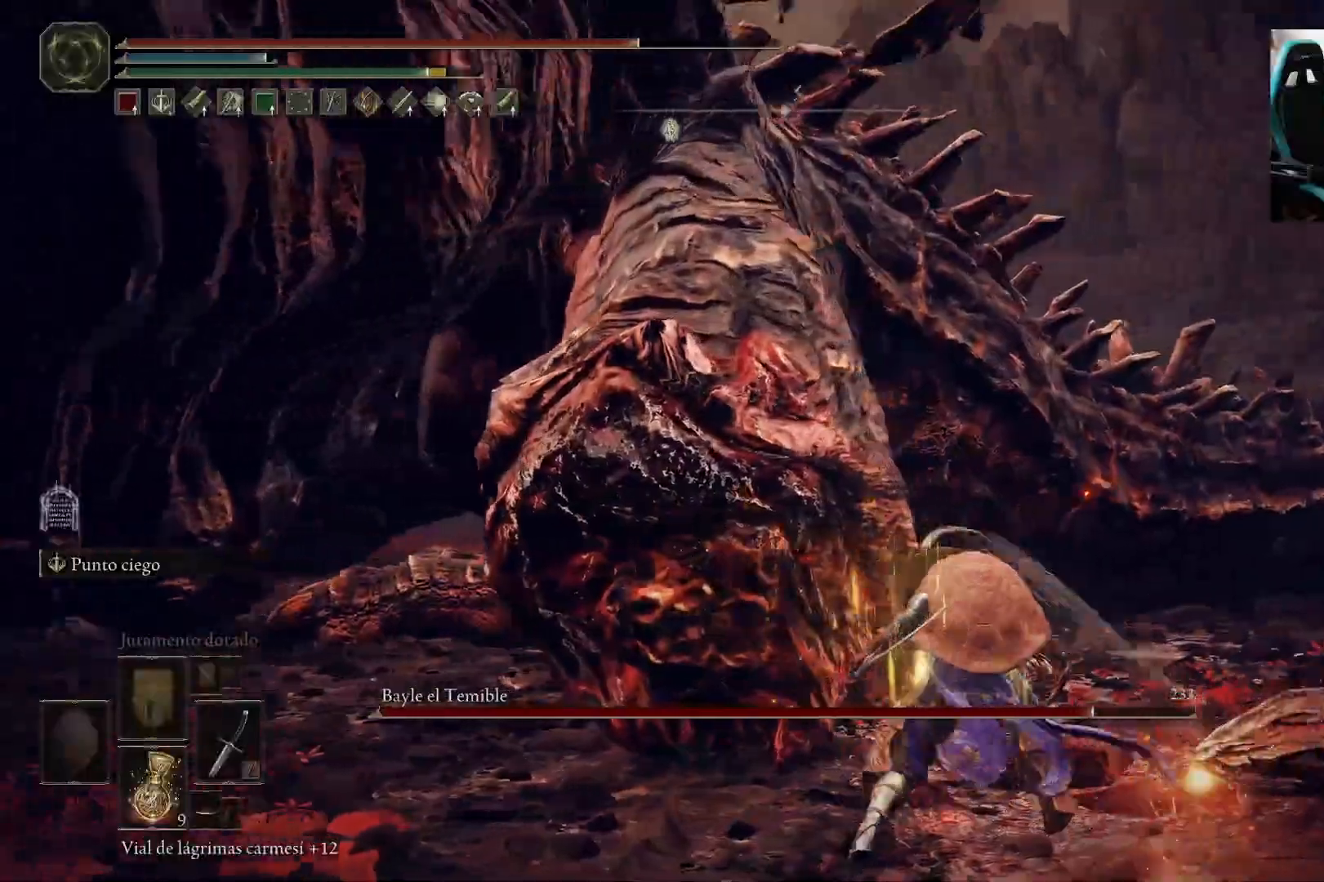
{"dt_ms": 500, "buttons": [], "left_stick": "up", "right_stick": "left", "events": [[167, "left_stick", "up-left"], [200, "right_stick", "center"], [233, "R1", "down"], [333, "R1", "up"], [383, "left_stick", "up"], [467, "right_stick", "left"]]}
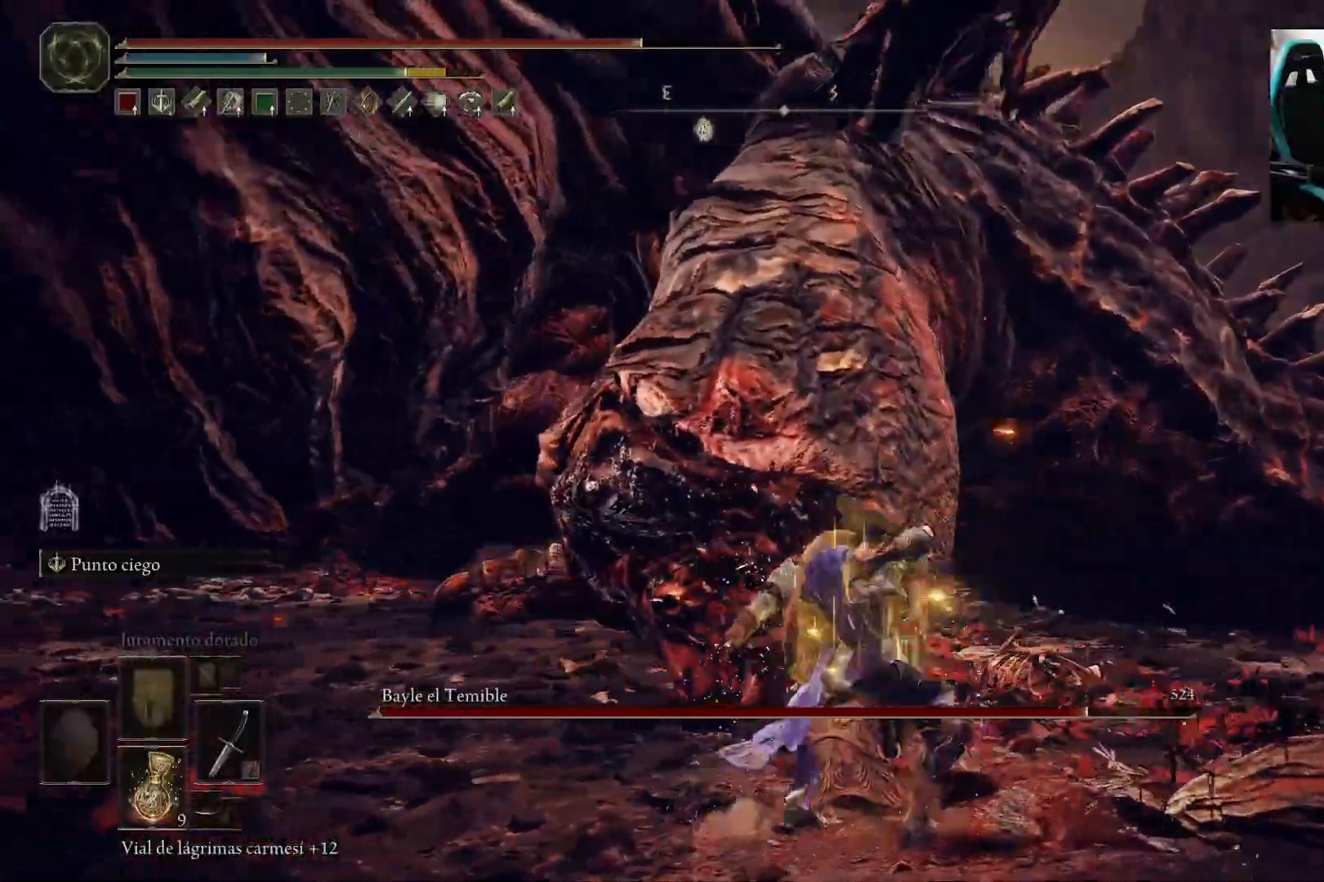
{"dt_ms": 500, "buttons": [], "left_stick": "up-right", "right_stick": "center", "events": [[100, "right_stick", "center"], [333, "left_stick", "up-right"]]}
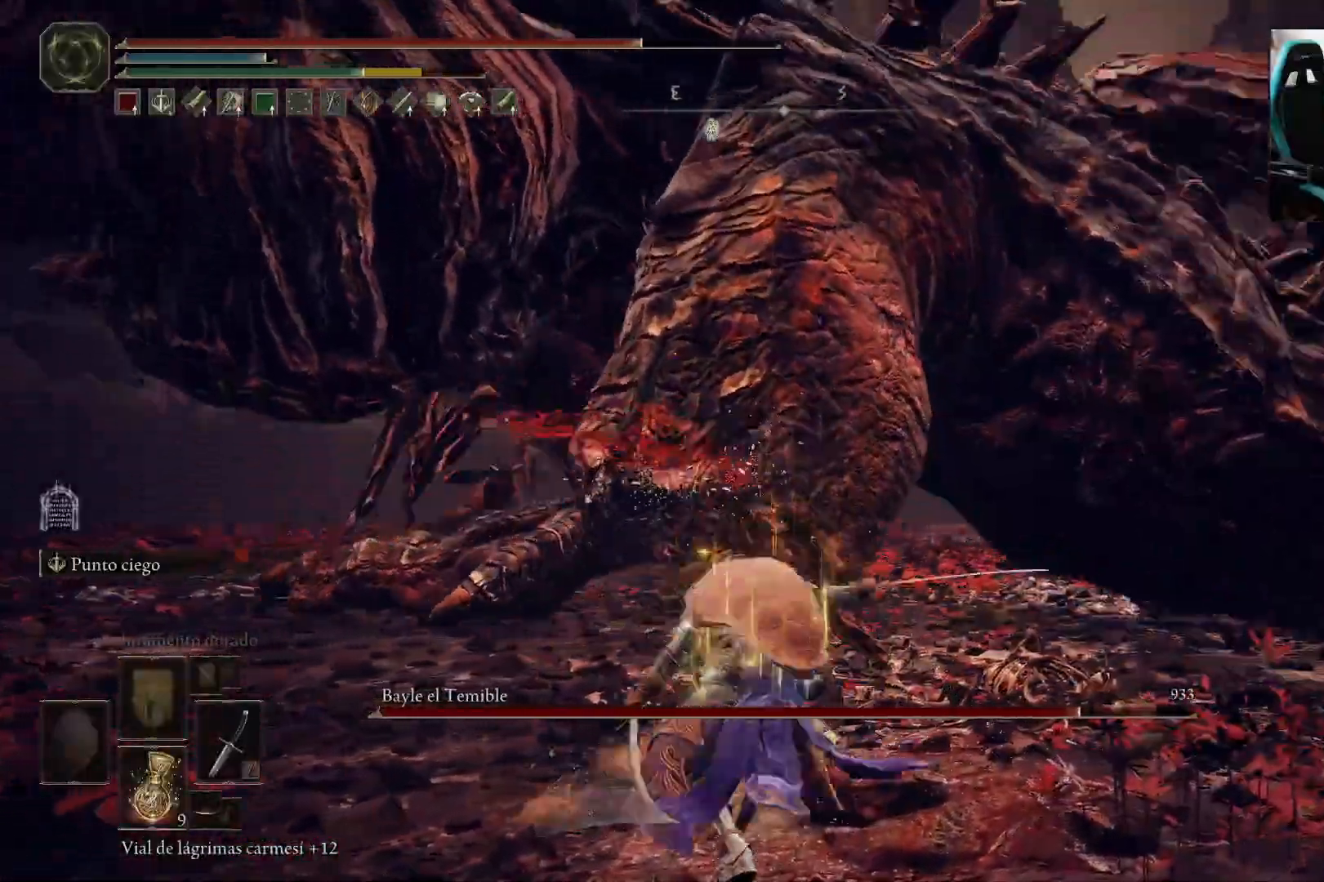
{"dt_ms": 500, "buttons": [], "left_stick": "right", "right_stick": "left", "events": [[450, "left_stick", "right"], [467, "right_stick", "left"]]}
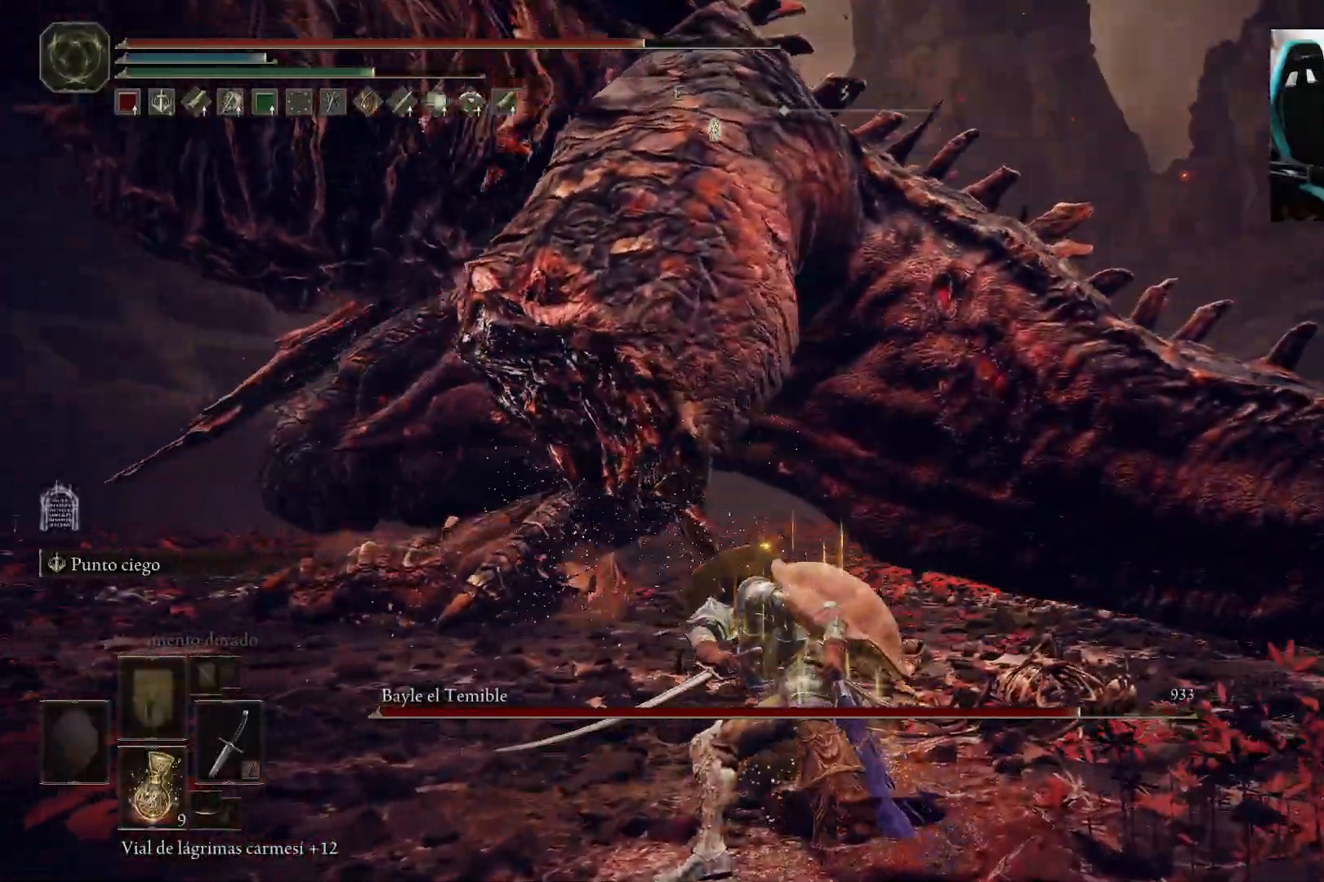
{"dt_ms": 500, "buttons": ["B"], "left_stick": "right", "right_stick": "left", "events": [[467, "B", "down"]]}
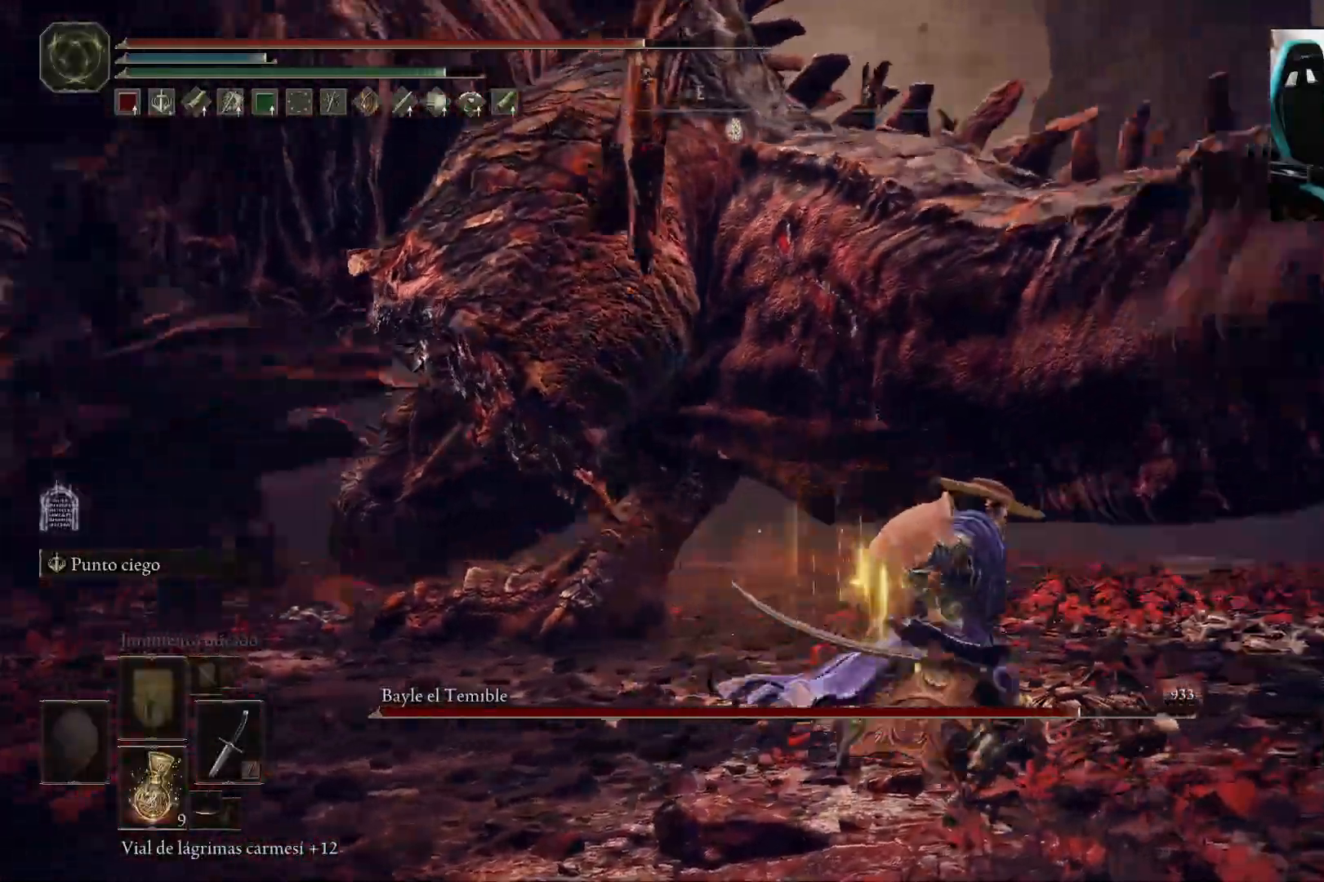
{"dt_ms": 500, "buttons": [], "left_stick": "right", "right_stick": "left", "events": [[33, "B", "up"]]}
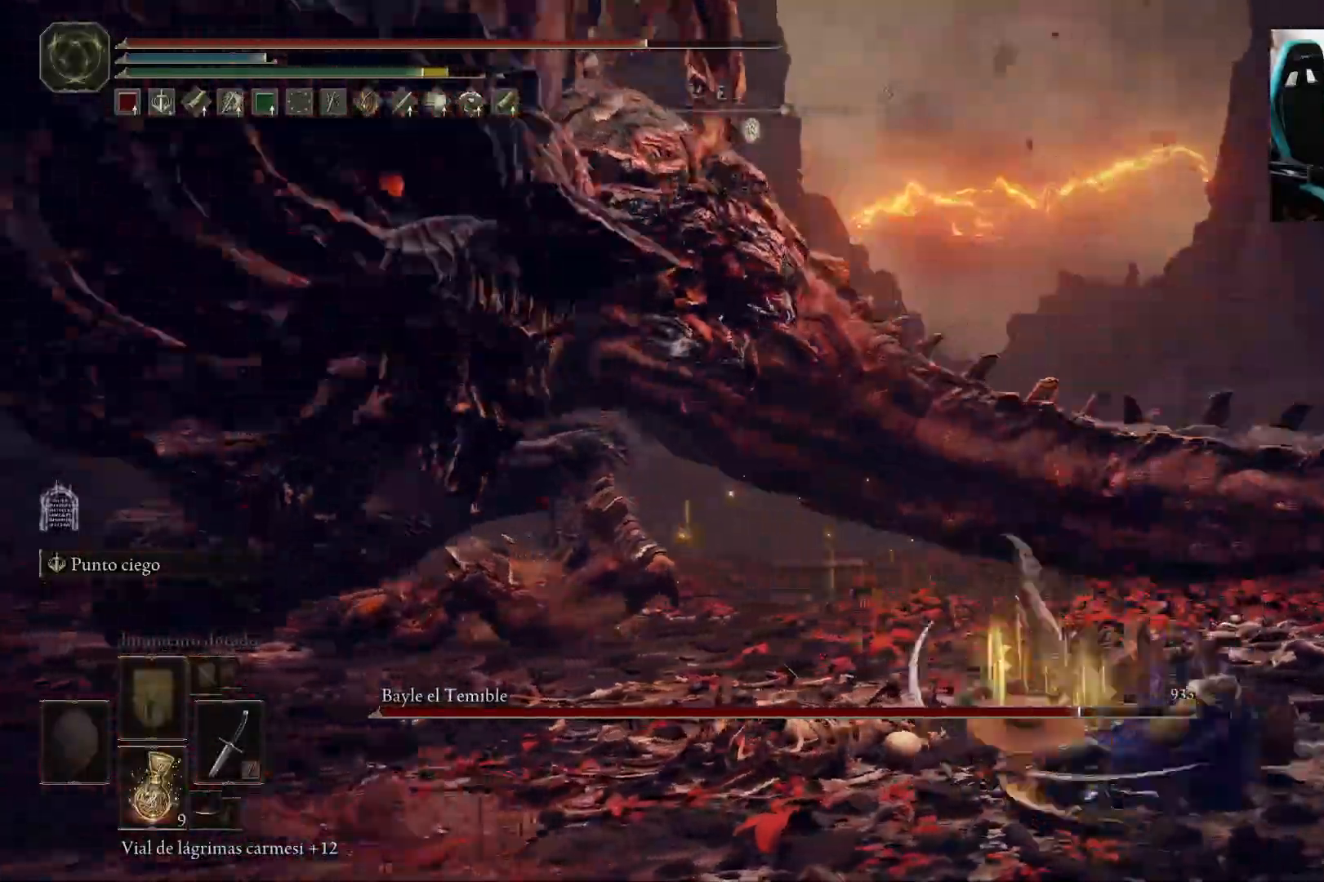
{"dt_ms": 500, "buttons": [], "left_stick": "up-right", "right_stick": "center", "events": [[233, "B", "down"], [300, "left_stick", "up-right"], [333, "B", "up"], [450, "right_stick", "center"]]}